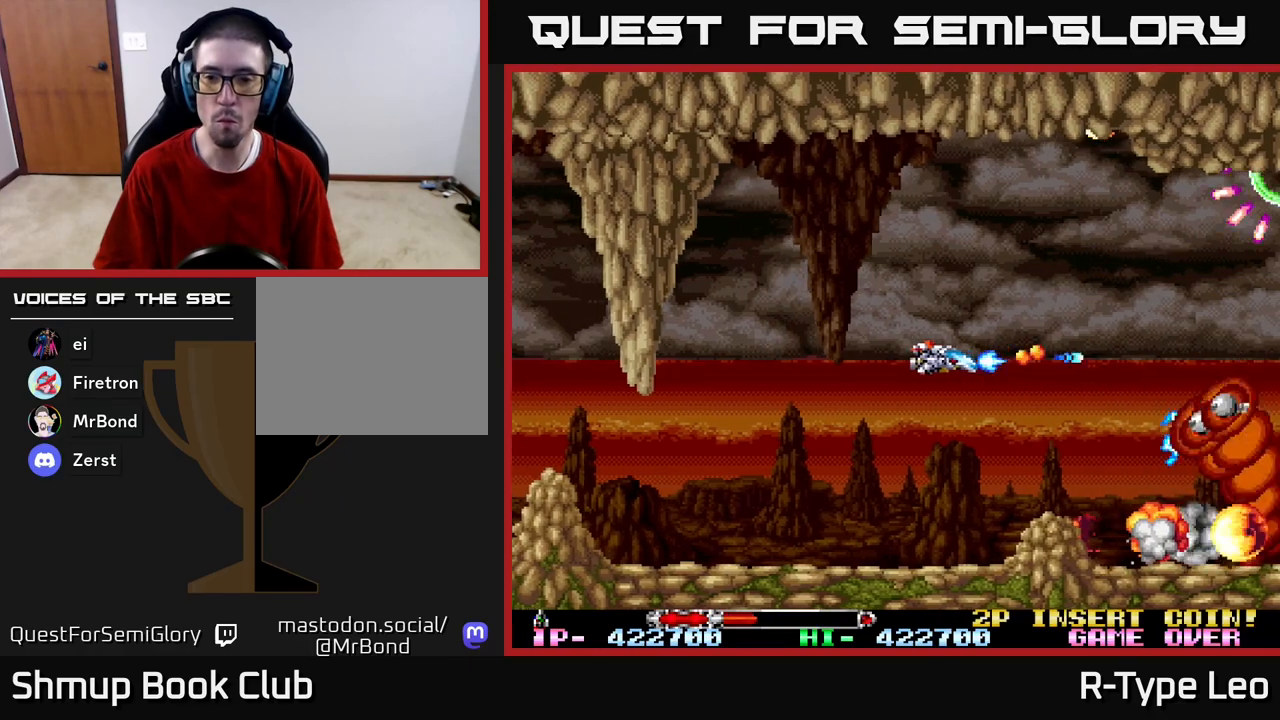
Gameplay with a controller (Xbox layout); each line is a JSON object with the inputs held at the frame after it. "events" lists button and stick changes between this image and that frame as [ms after this image, input, new state], when the widget could be followed in between.
{"buttons": ["R2"], "left_stick": "center", "right_stick": "center", "events": [[100, "X", "up"], [250, "DPAD_UP", "down"], [267, "DPAD_UP", "up"], [300, "DPAD_LEFT", "up"]]}
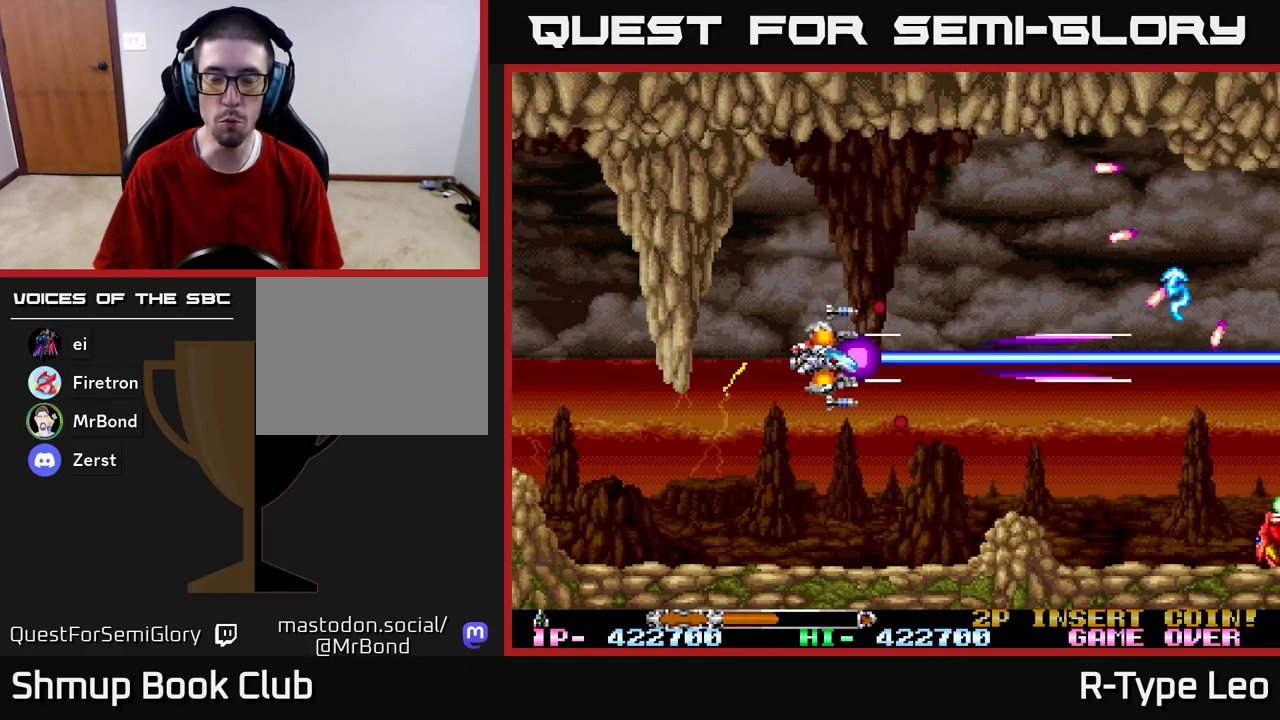
{"buttons": ["R2"], "left_stick": "center", "right_stick": "center", "events": [[117, "DPAD_RIGHT", "down"], [317, "DPAD_DOWN", "down"], [333, "DPAD_RIGHT", "up"], [350, "DPAD_DOWN", "up"]]}
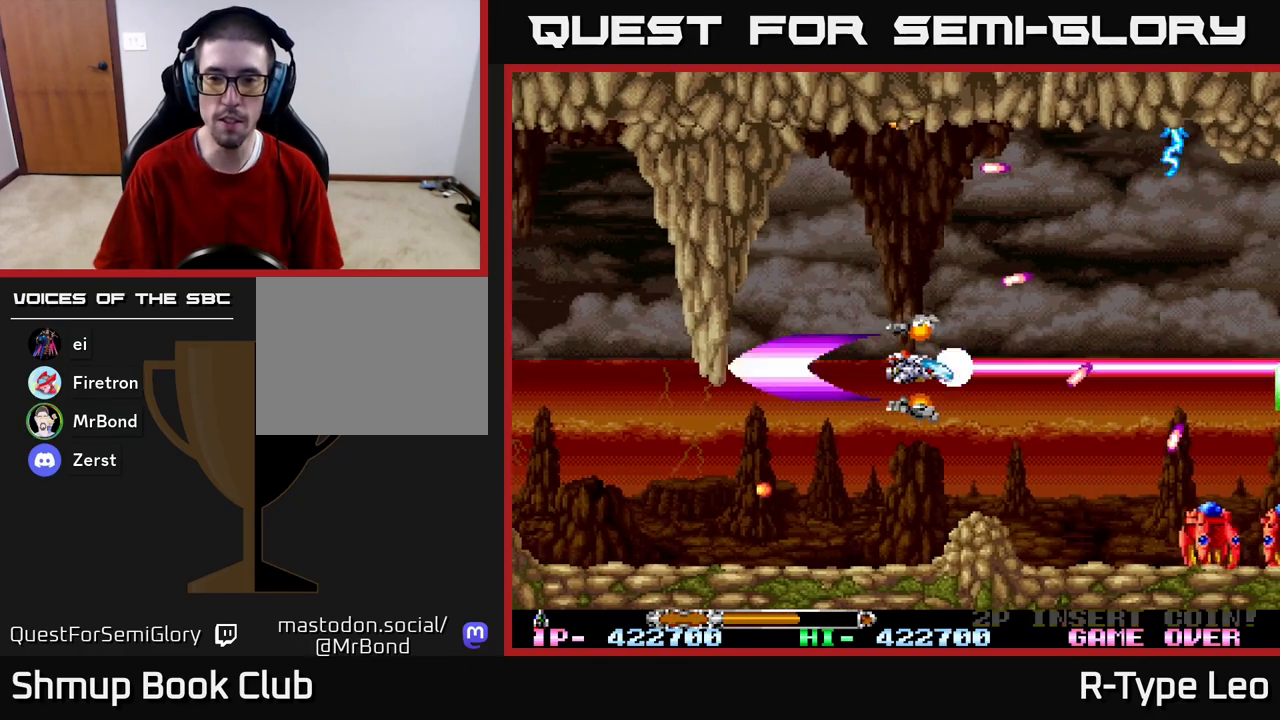
{"buttons": ["R2"], "left_stick": "center", "right_stick": "center", "events": [[283, "DPAD_DOWN", "down"], [367, "DPAD_DOWN", "up"]]}
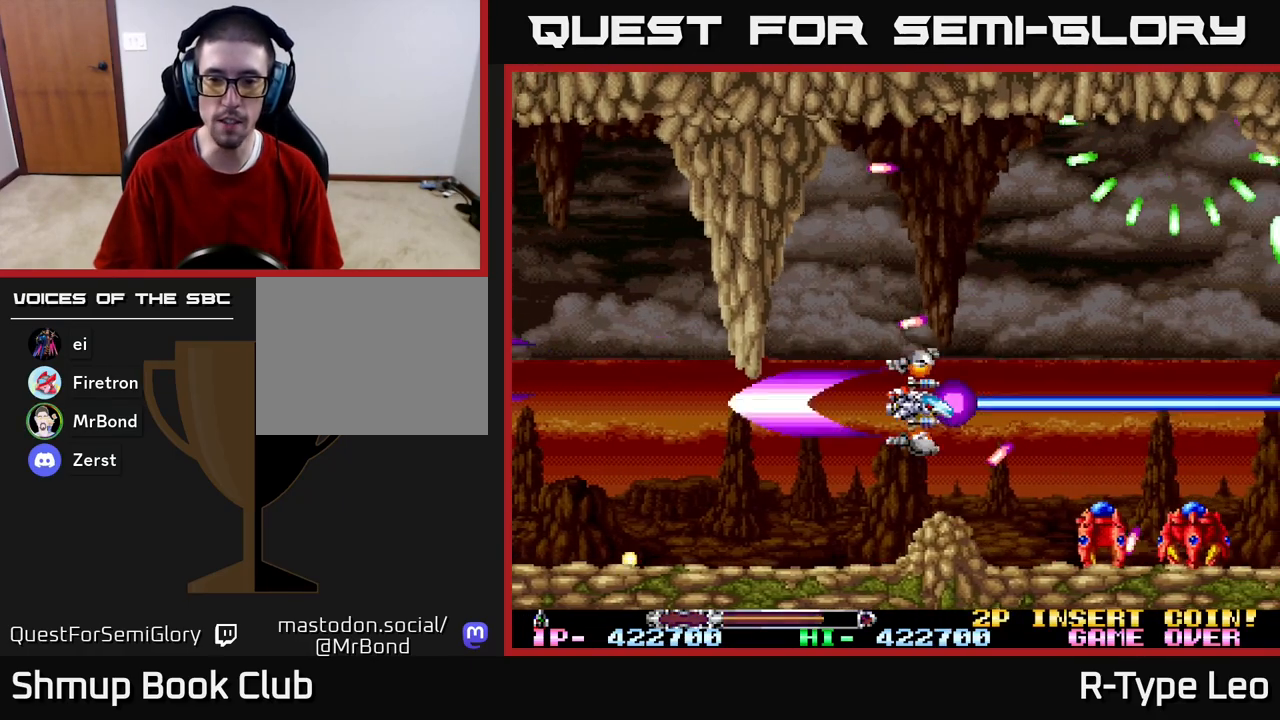
{"buttons": ["R2"], "left_stick": "center", "right_stick": "center", "events": [[117, "DPAD_DOWN", "down"], [267, "DPAD_DOWN", "up"]]}
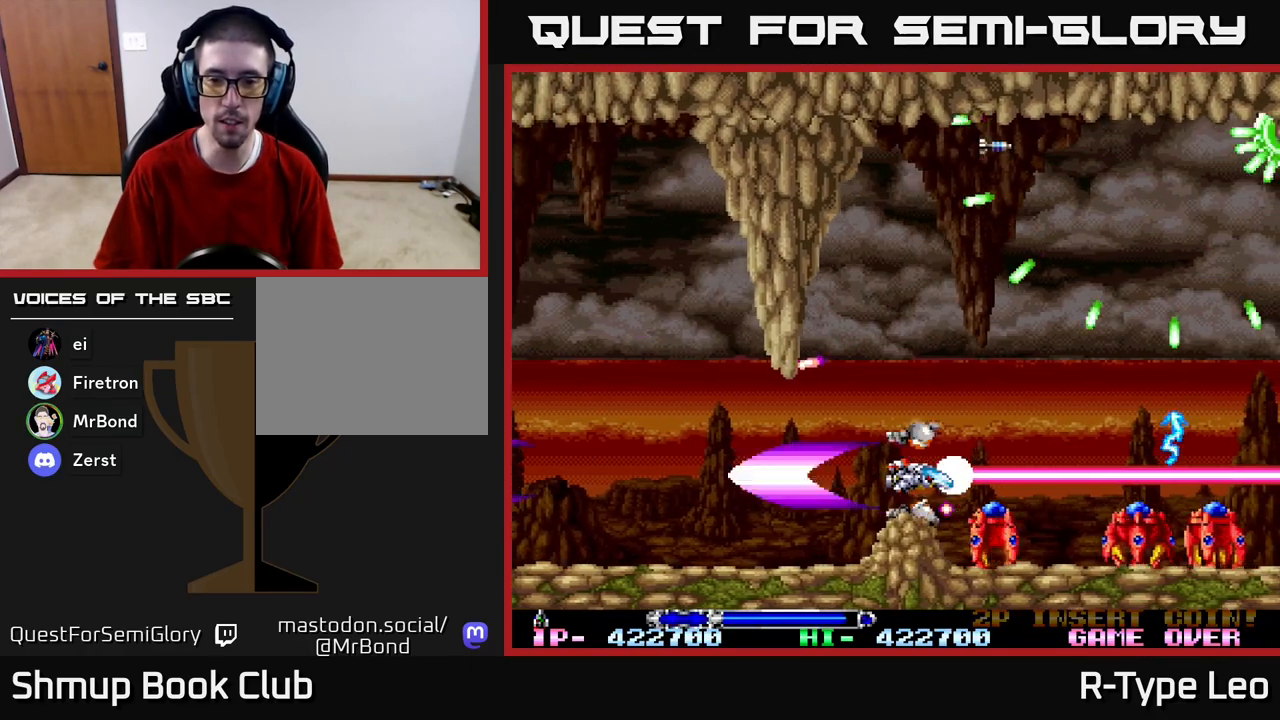
{"buttons": ["R2", "DPAD_DOWN"], "left_stick": "center", "right_stick": "center", "events": [[150, "DPAD_LEFT", "down"], [467, "DPAD_LEFT", "up"], [500, "DPAD_DOWN", "down"]]}
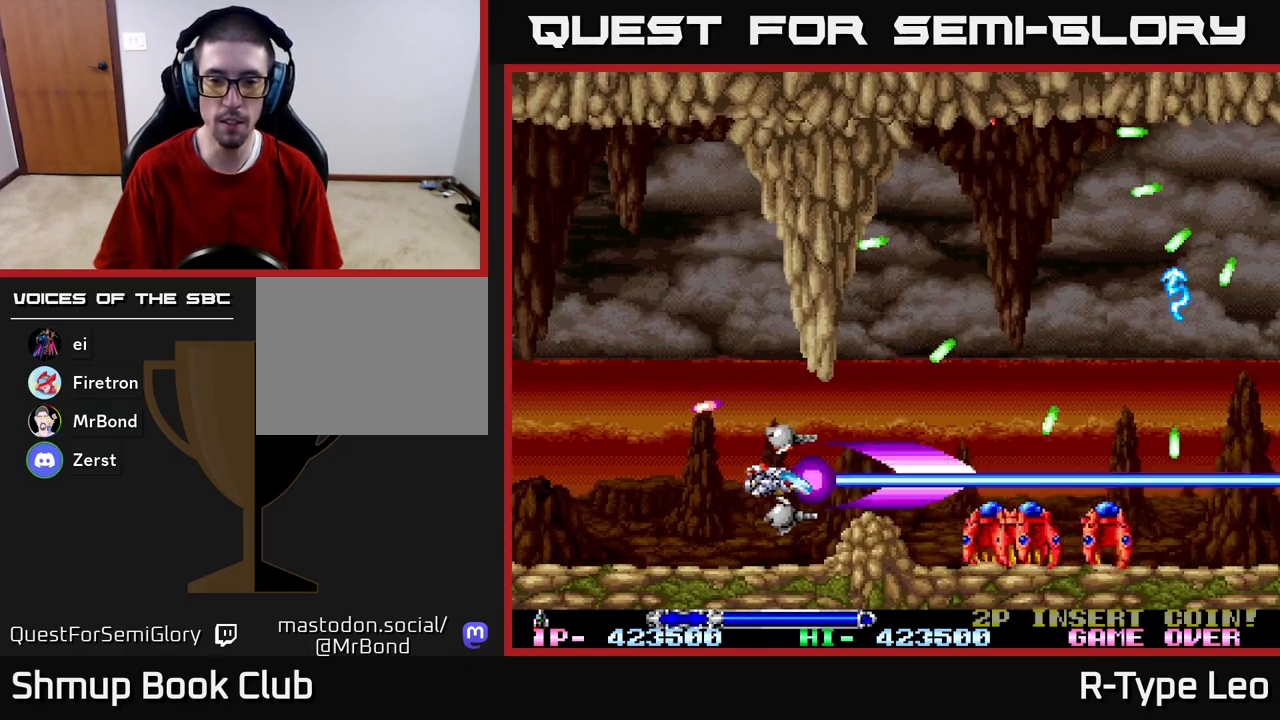
{"buttons": ["R2"], "left_stick": "center", "right_stick": "center", "events": [[67, "DPAD_LEFT", "down"], [100, "DPAD_DOWN", "up"], [183, "DPAD_LEFT", "up"]]}
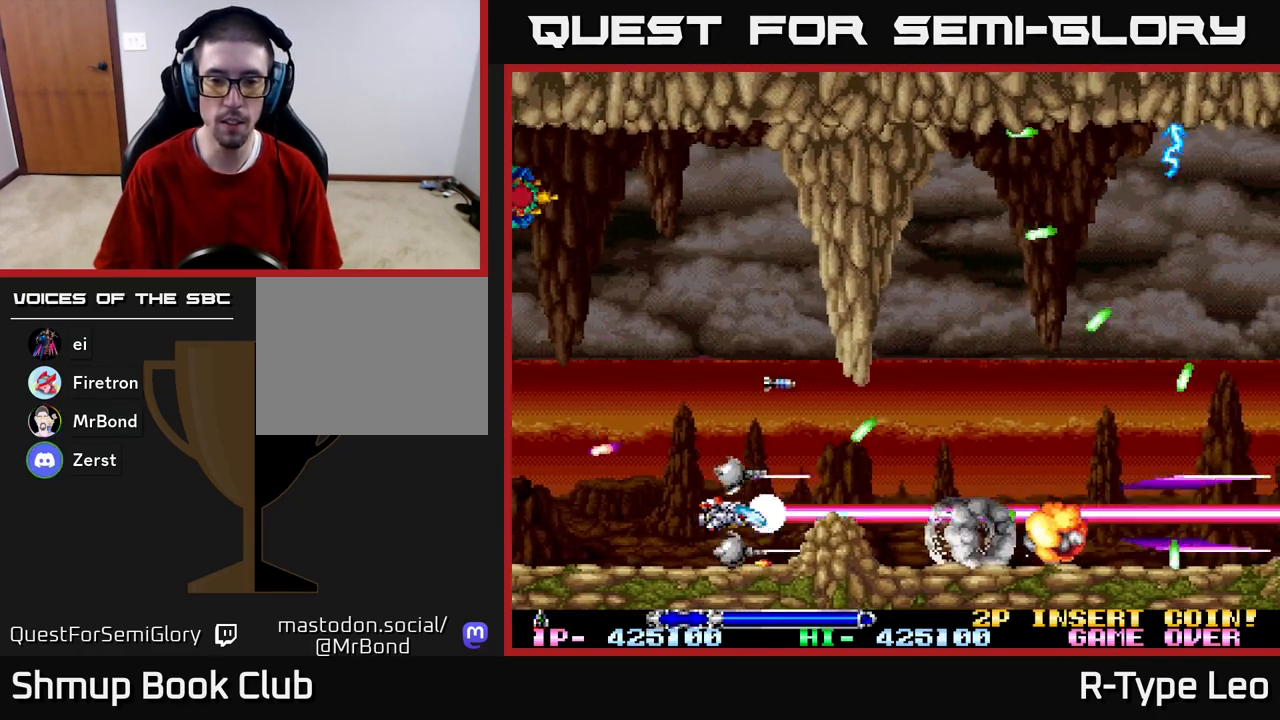
{"buttons": ["R2", "DPAD_RIGHT"], "left_stick": "center", "right_stick": "center", "events": [[33, "DPAD_LEFT", "down"], [150, "DPAD_UP", "down"], [167, "DPAD_LEFT", "up"], [200, "DPAD_RIGHT", "down"], [417, "DPAD_UP", "up"], [467, "DPAD_DOWN", "down"], [483, "DPAD_DOWN", "up"]]}
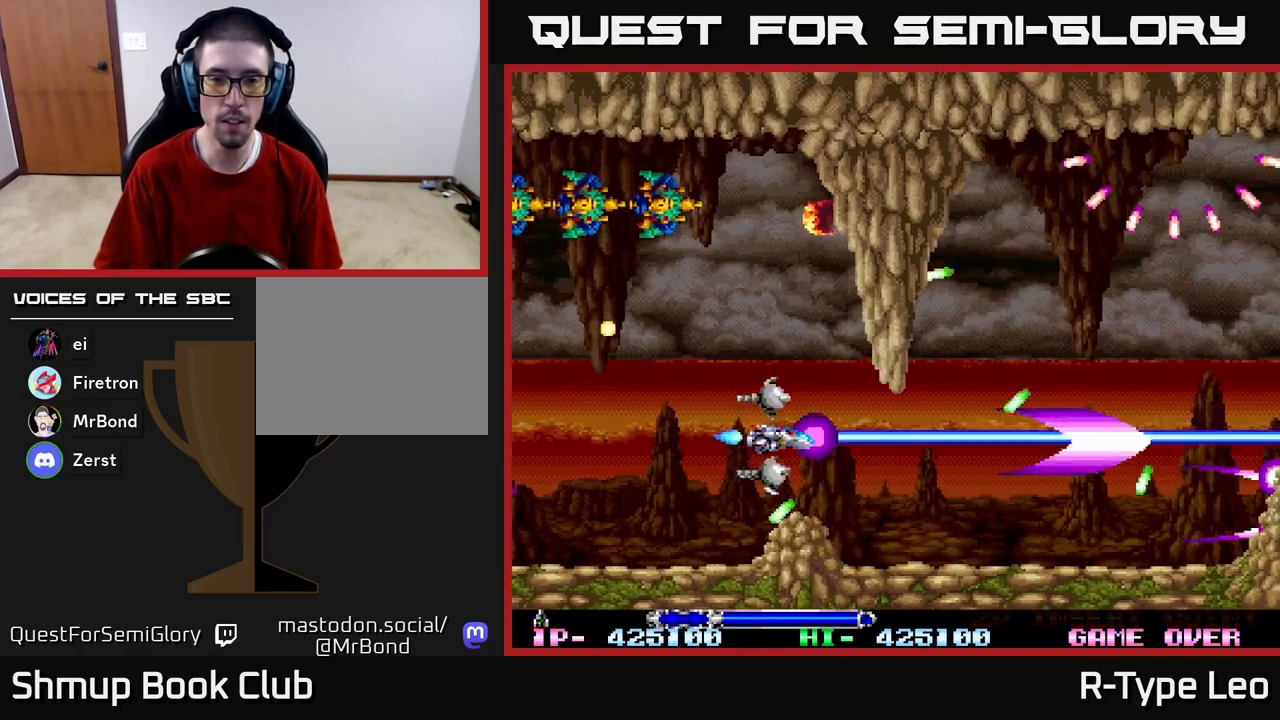
{"buttons": ["R2"], "left_stick": "center", "right_stick": "center", "events": [[17, "DPAD_RIGHT", "up"], [233, "X", "down"], [283, "DPAD_RIGHT", "down"], [367, "X", "up"], [400, "DPAD_RIGHT", "up"]]}
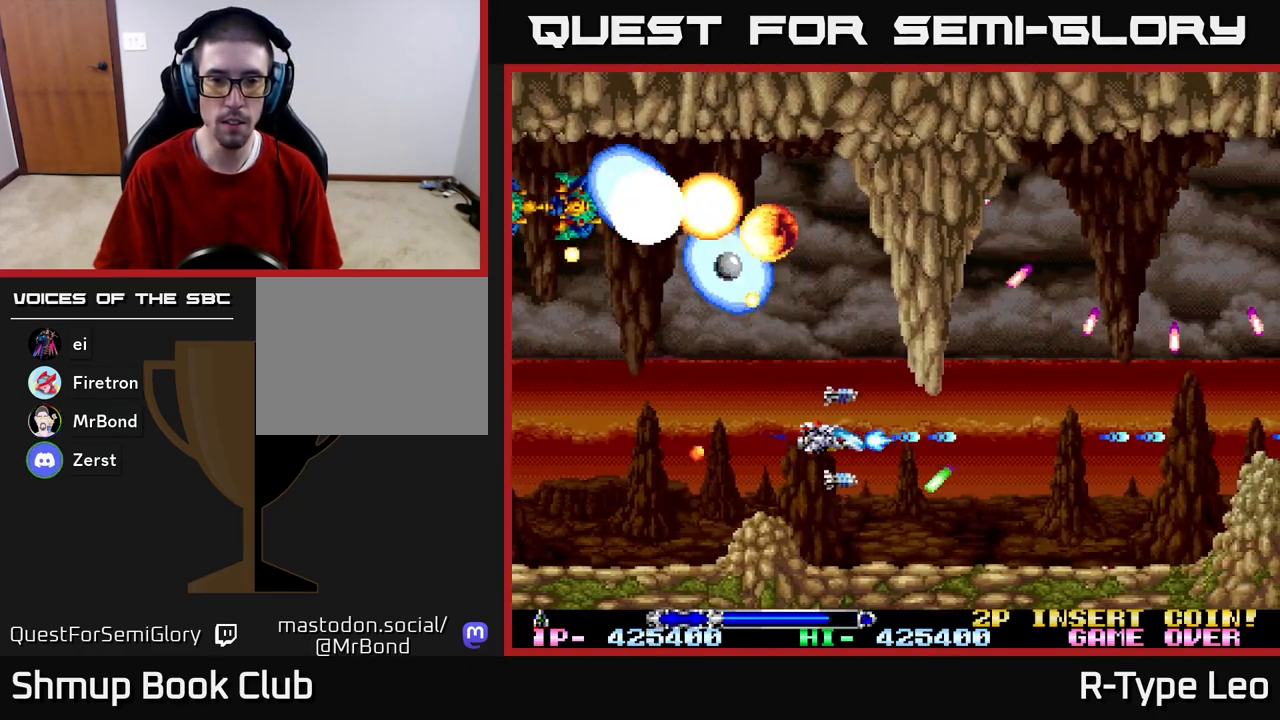
{"buttons": ["R2"], "left_stick": "center", "right_stick": "center", "events": [[233, "DPAD_RIGHT", "down"], [333, "DPAD_RIGHT", "up"]]}
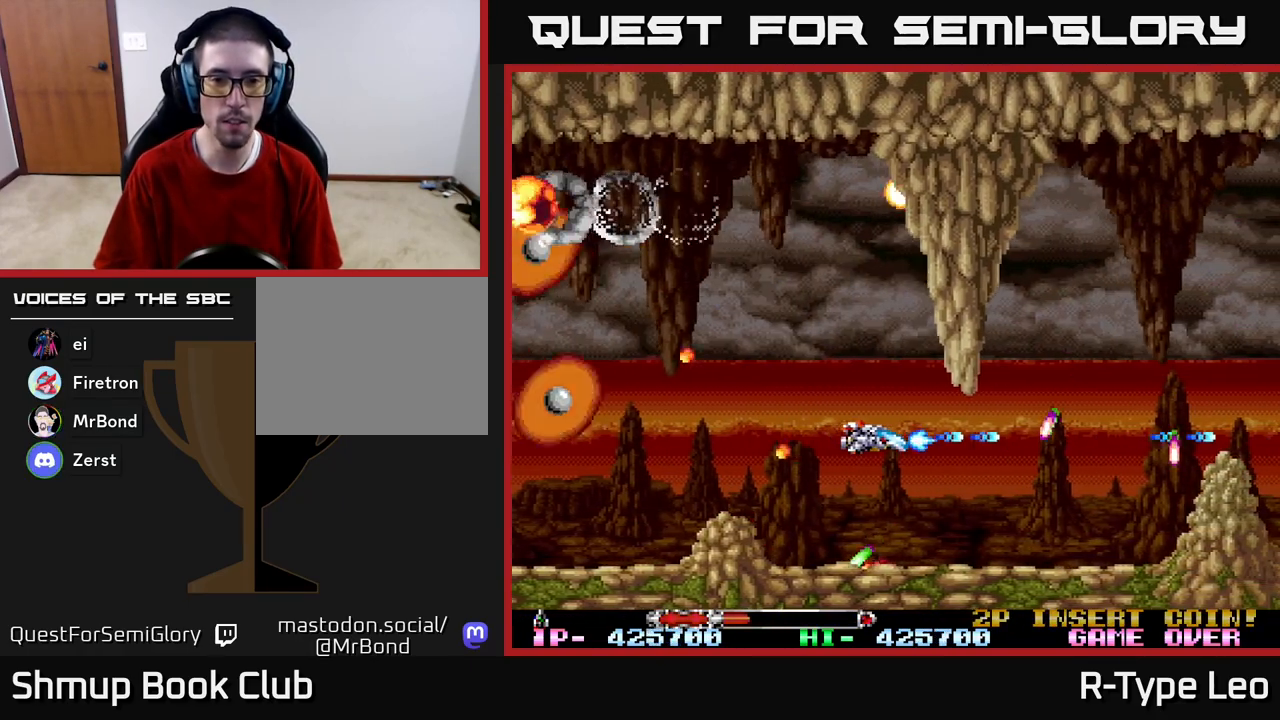
{"buttons": ["R2", "DPAD_UP"], "left_stick": "center", "right_stick": "center", "events": [[33, "DPAD_RIGHT", "down"], [183, "DPAD_RIGHT", "up"], [217, "X", "down"], [367, "X", "up"], [483, "DPAD_UP", "down"]]}
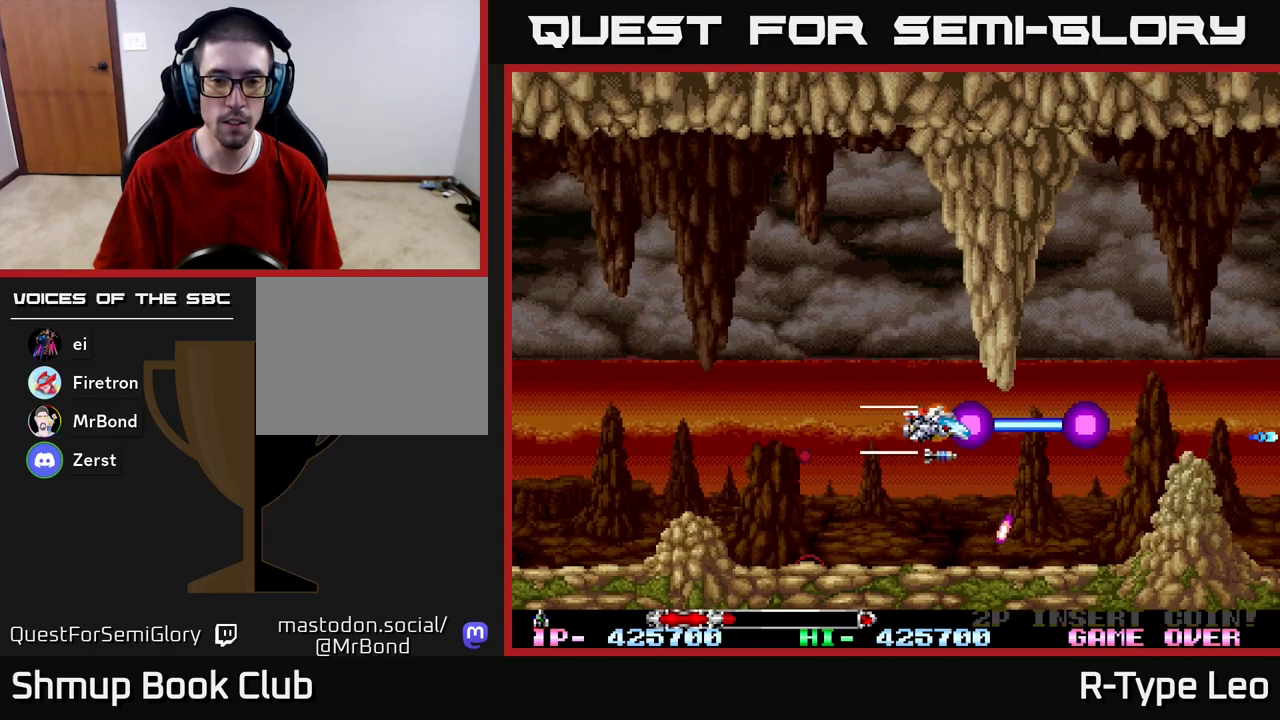
{"buttons": ["R2", "DPAD_LEFT"], "left_stick": "center", "right_stick": "center", "events": [[67, "DPAD_UP", "up"], [450, "DPAD_LEFT", "down"]]}
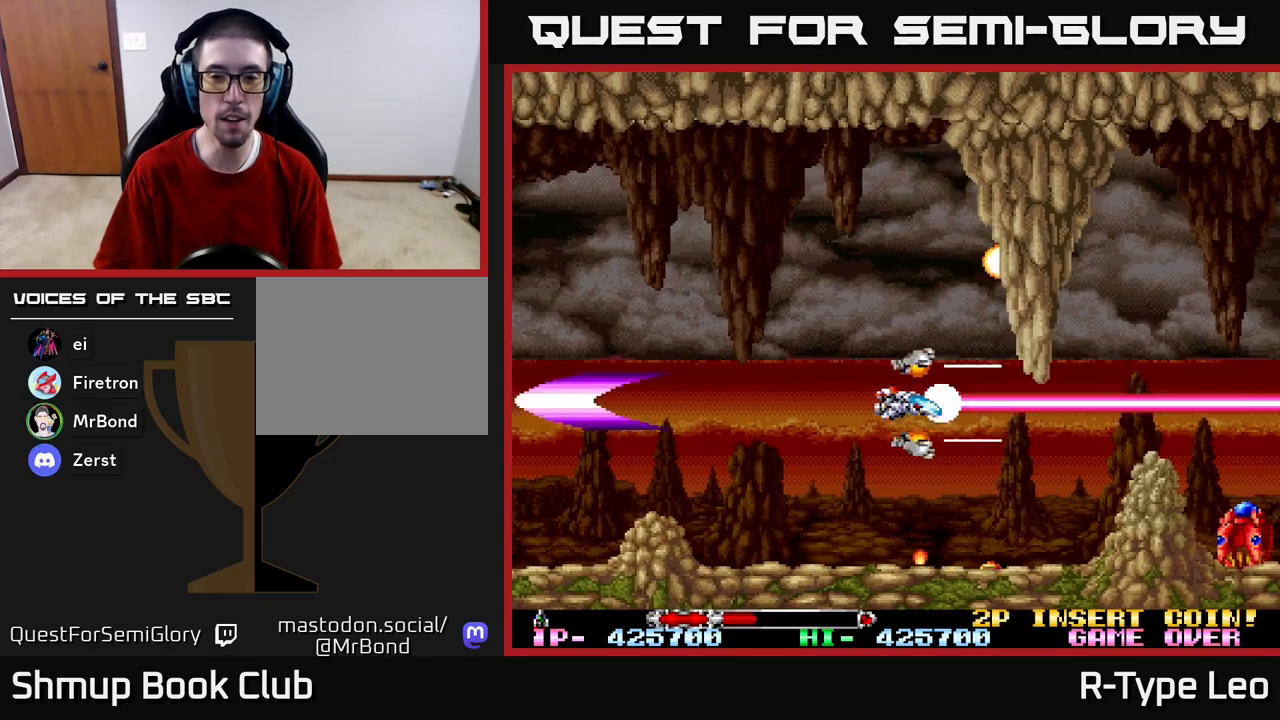
{"buttons": ["R2", "DPAD_DOWN", "DPAD_RIGHT"], "left_stick": "center", "right_stick": "center", "events": [[50, "DPAD_UP", "down"], [233, "DPAD_UP", "up"], [267, "DPAD_DOWN", "down"], [267, "DPAD_LEFT", "up"], [400, "DPAD_RIGHT", "down"]]}
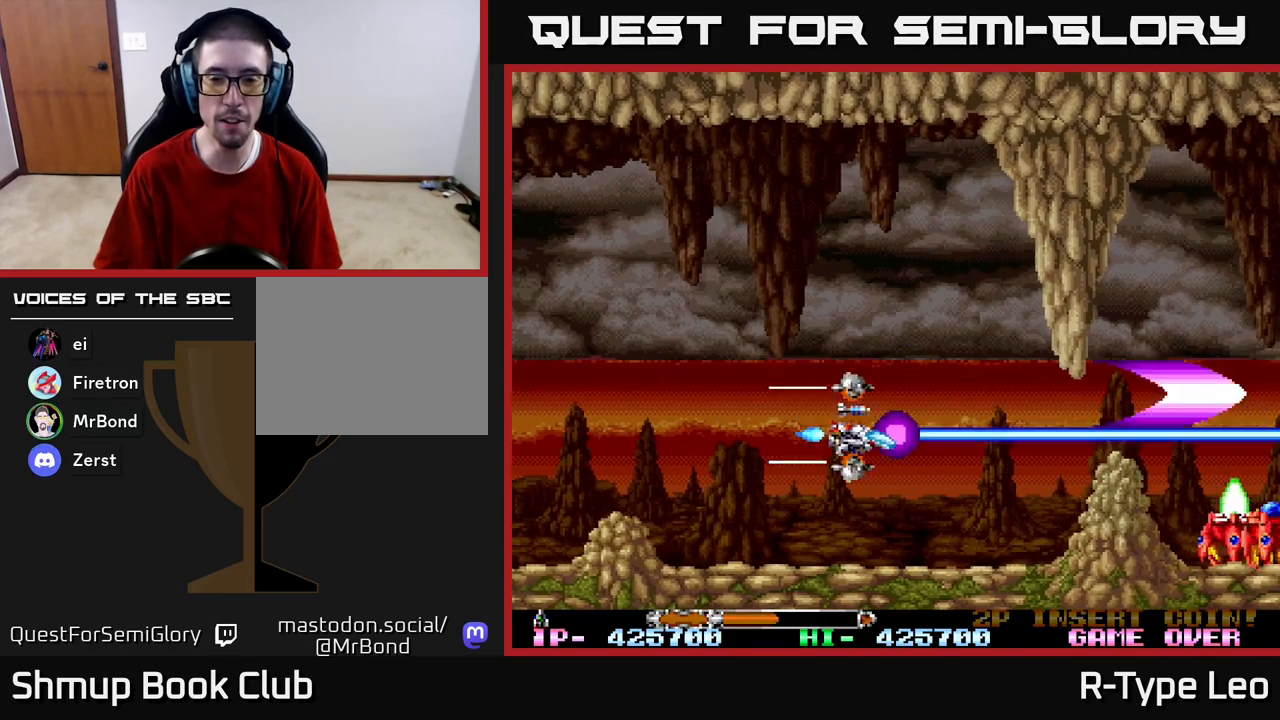
{"buttons": ["R2"], "left_stick": "center", "right_stick": "center", "events": [[17, "DPAD_DOWN", "up"], [50, "DPAD_RIGHT", "up"], [267, "DPAD_RIGHT", "down"], [467, "DPAD_RIGHT", "up"]]}
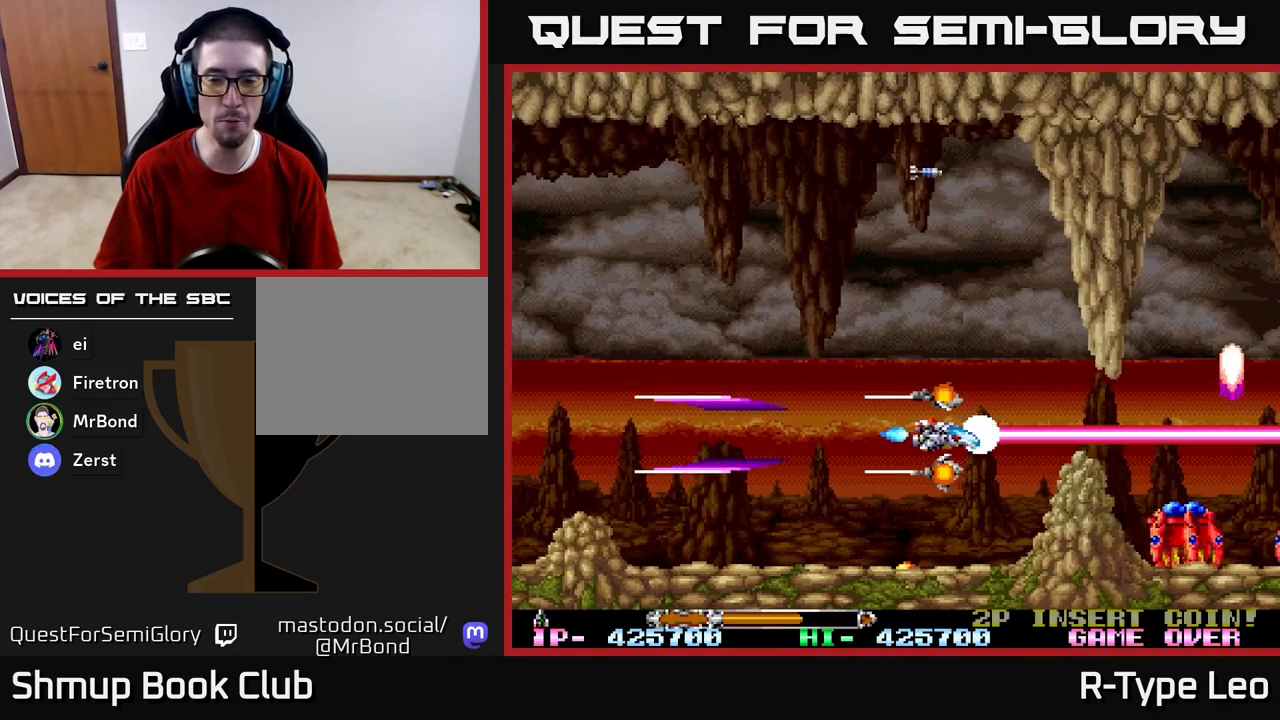
{"buttons": ["R2", "DPAD_UP"], "left_stick": "center", "right_stick": "center", "events": [[500, "DPAD_UP", "down"]]}
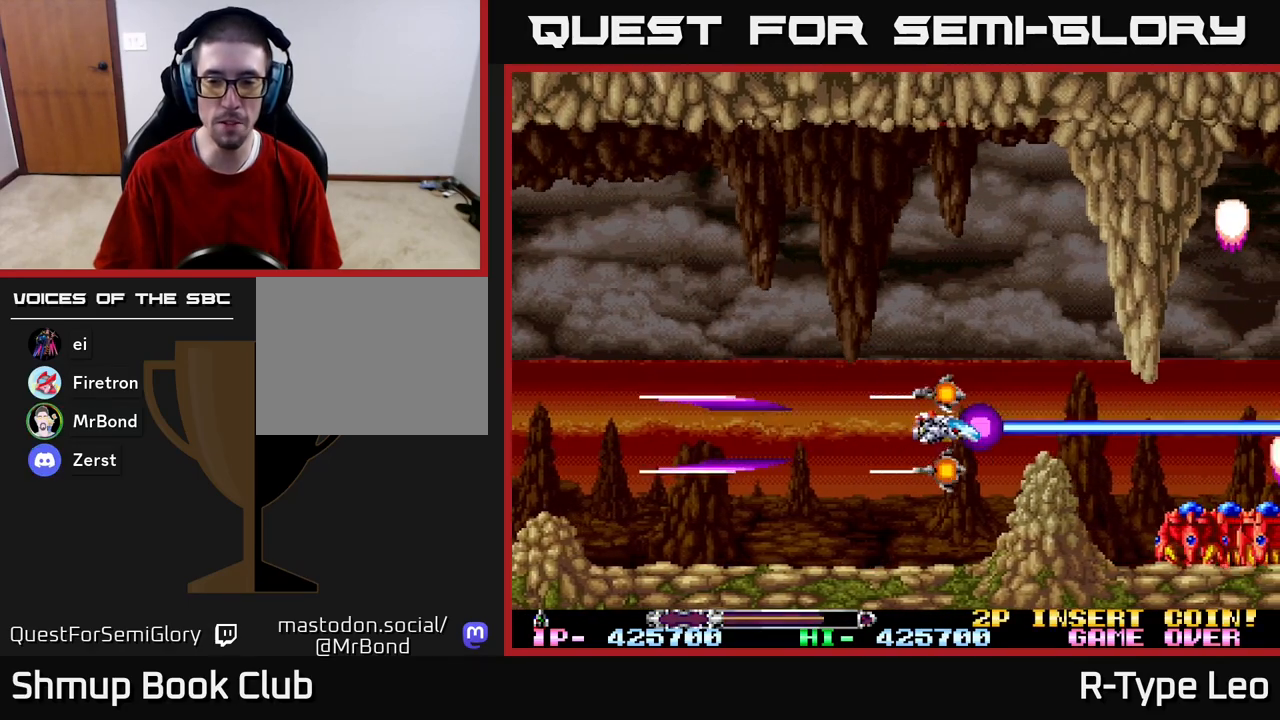
{"buttons": ["R2", "DPAD_UP", "DPAD_RIGHT"], "left_stick": "center", "right_stick": "center", "events": [[67, "DPAD_LEFT", "down"], [133, "DPAD_UP", "up"], [150, "DPAD_LEFT", "up"], [467, "DPAD_UP", "down"], [483, "DPAD_RIGHT", "down"]]}
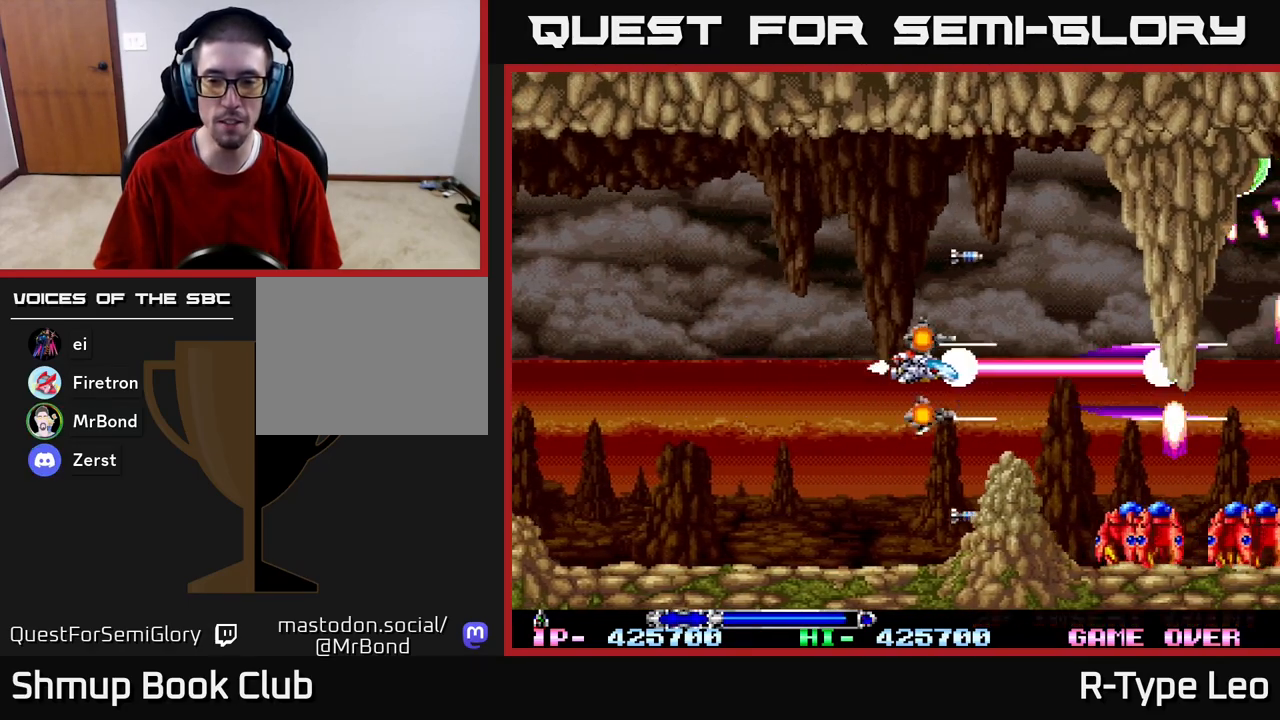
{"buttons": ["R2"], "left_stick": "center", "right_stick": "center", "events": [[17, "DPAD_UP", "up"], [100, "DPAD_RIGHT", "up"], [117, "X", "down"], [150, "DPAD_LEFT", "down"], [200, "DPAD_UP", "down"], [250, "X", "up"], [350, "DPAD_UP", "up"], [367, "DPAD_LEFT", "up"]]}
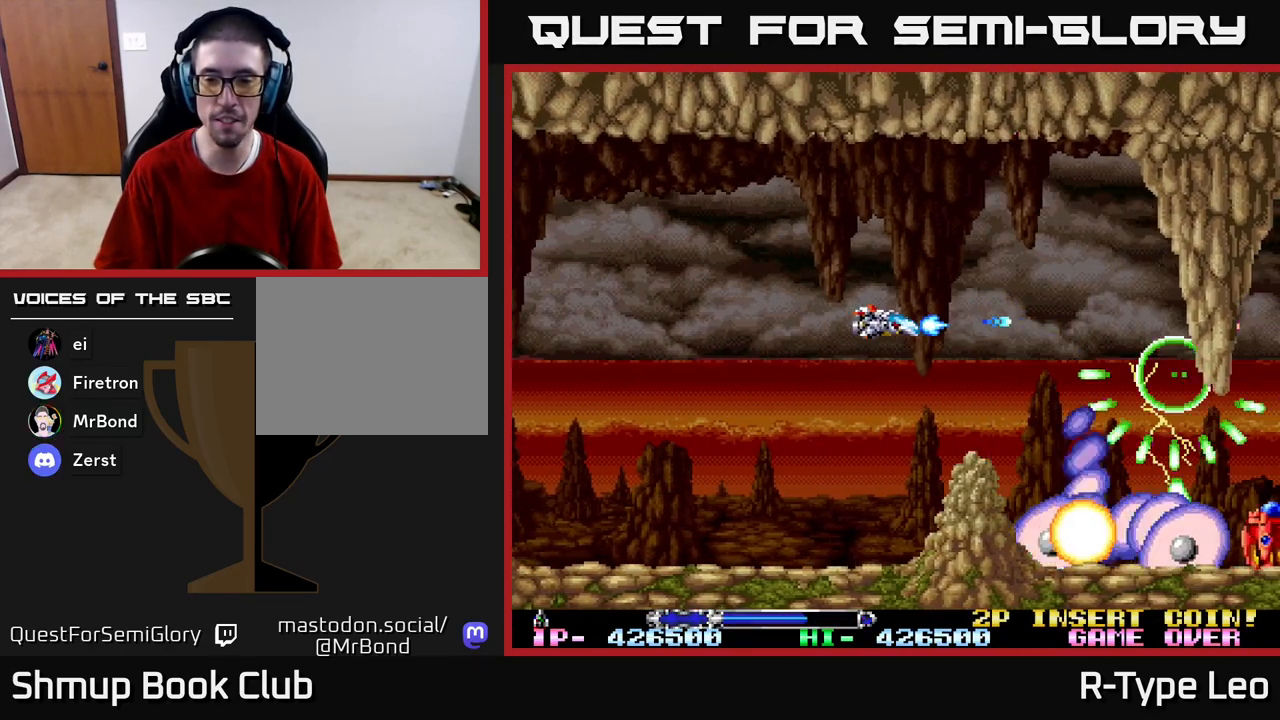
{"buttons": ["R2"], "left_stick": "center", "right_stick": "center", "events": [[117, "DPAD_LEFT", "down"], [317, "DPAD_LEFT", "up"]]}
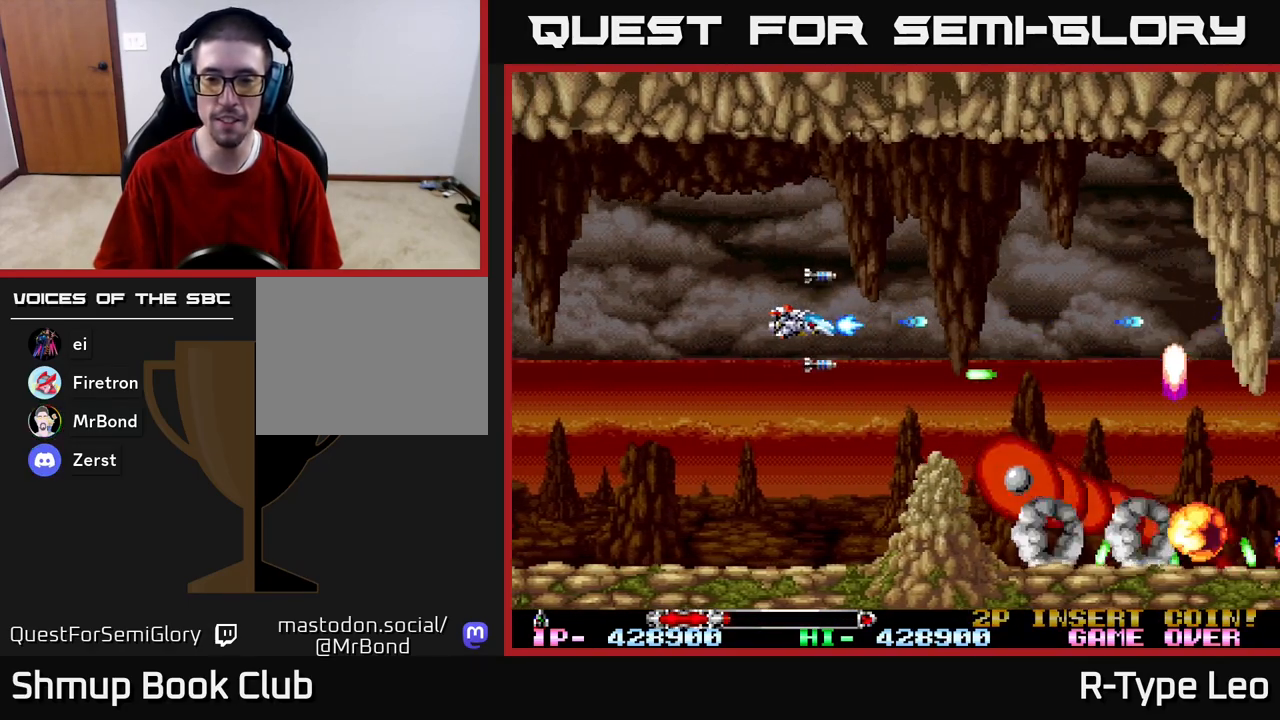
{"buttons": ["R2", "DPAD_DOWN", "DPAD_RIGHT"], "left_stick": "center", "right_stick": "center", "events": [[33, "DPAD_UP", "down"], [33, "X", "down"], [133, "DPAD_RIGHT", "down"], [167, "X", "up"], [217, "DPAD_UP", "up"], [433, "DPAD_DOWN", "down"]]}
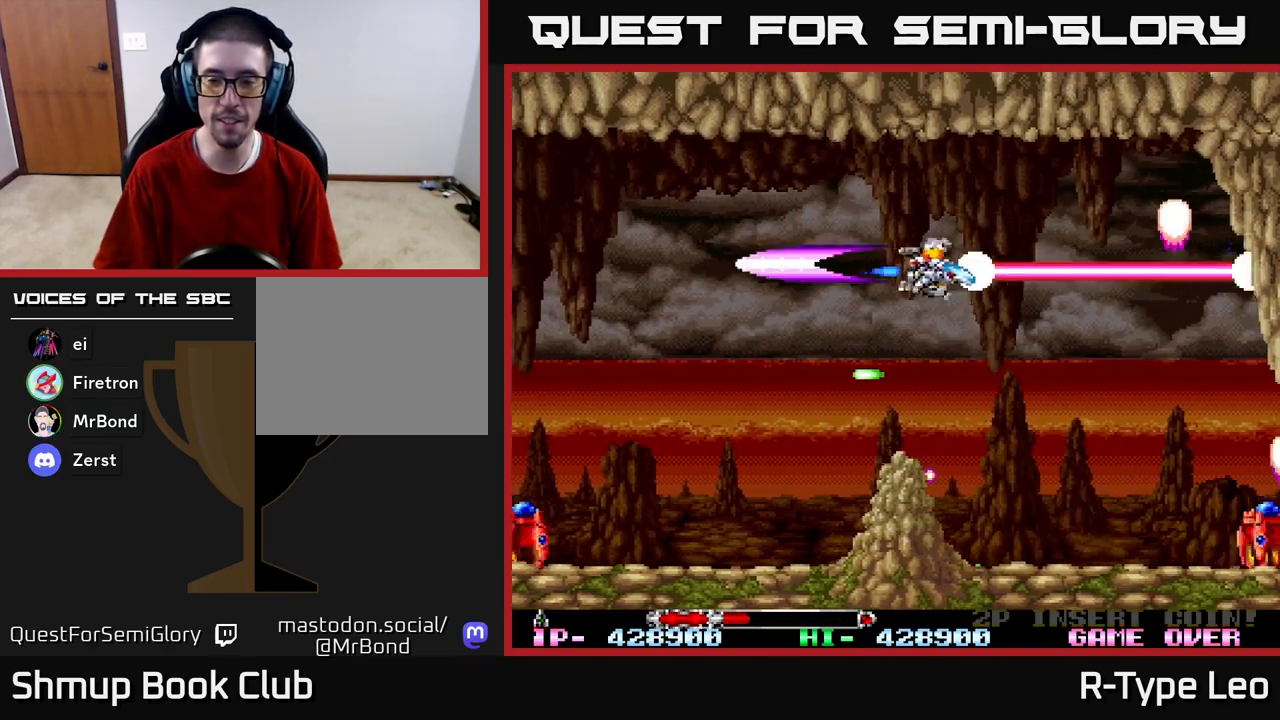
{"buttons": ["R2", "DPAD_DOWN"], "left_stick": "center", "right_stick": "center", "events": [[200, "DPAD_RIGHT", "up"]]}
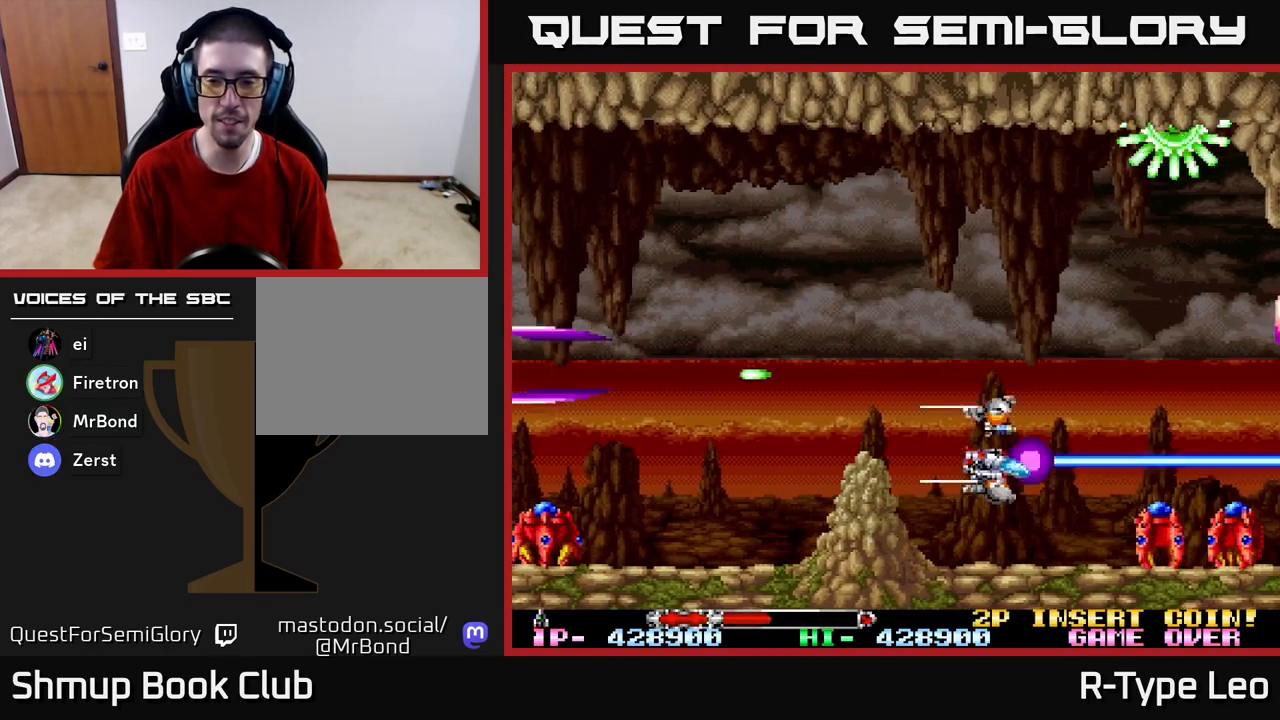
{"buttons": ["R2"], "left_stick": "center", "right_stick": "center", "events": [[167, "DPAD_DOWN", "up"]]}
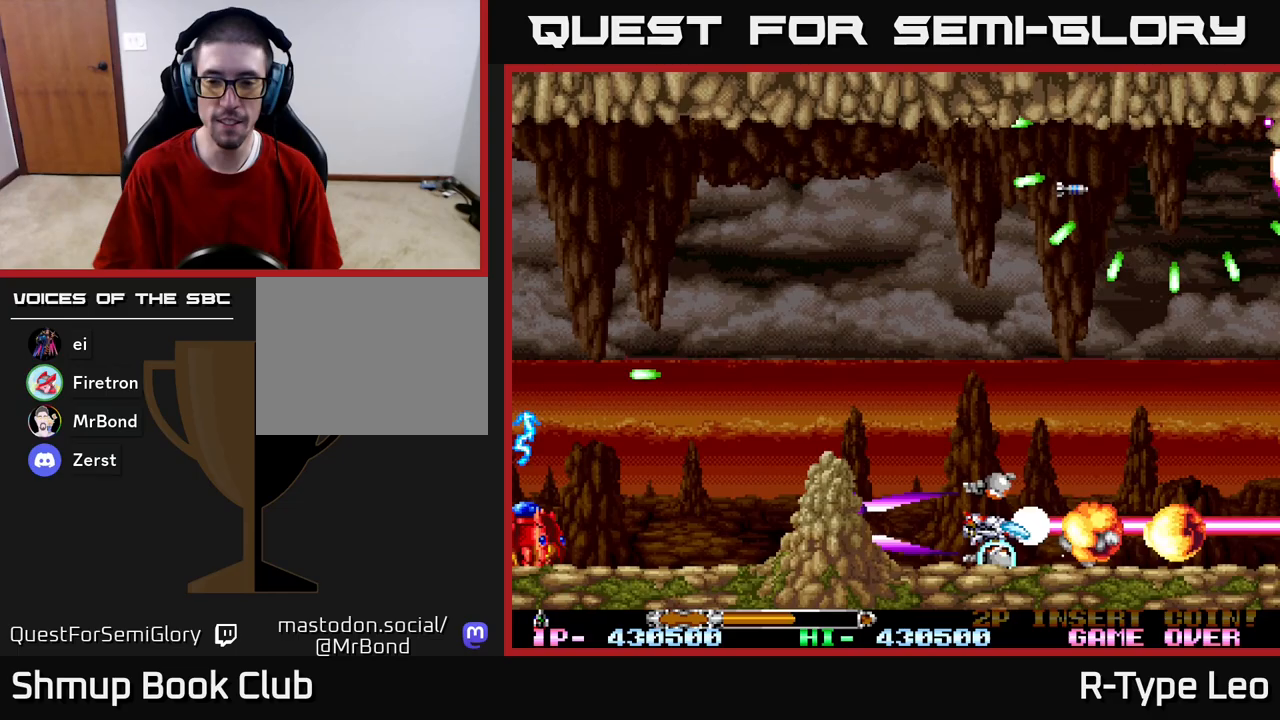
{"buttons": ["R2", "DPAD_UP", "DPAD_LEFT"], "left_stick": "center", "right_stick": "center", "events": [[383, "DPAD_LEFT", "down"], [467, "DPAD_UP", "down"]]}
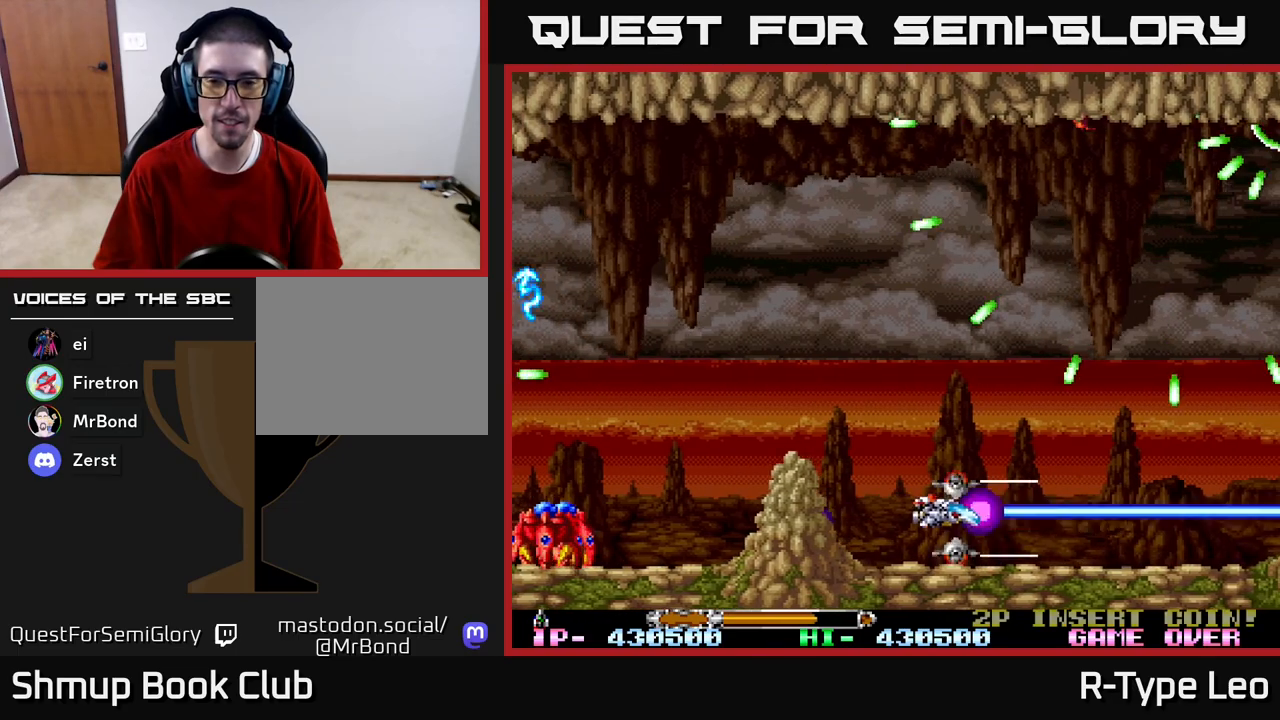
{"buttons": ["R2", "DPAD_UP", "DPAD_RIGHT"], "left_stick": "center", "right_stick": "center", "events": [[33, "DPAD_LEFT", "up"], [83, "DPAD_UP", "up"], [400, "DPAD_UP", "down"], [417, "DPAD_RIGHT", "down"]]}
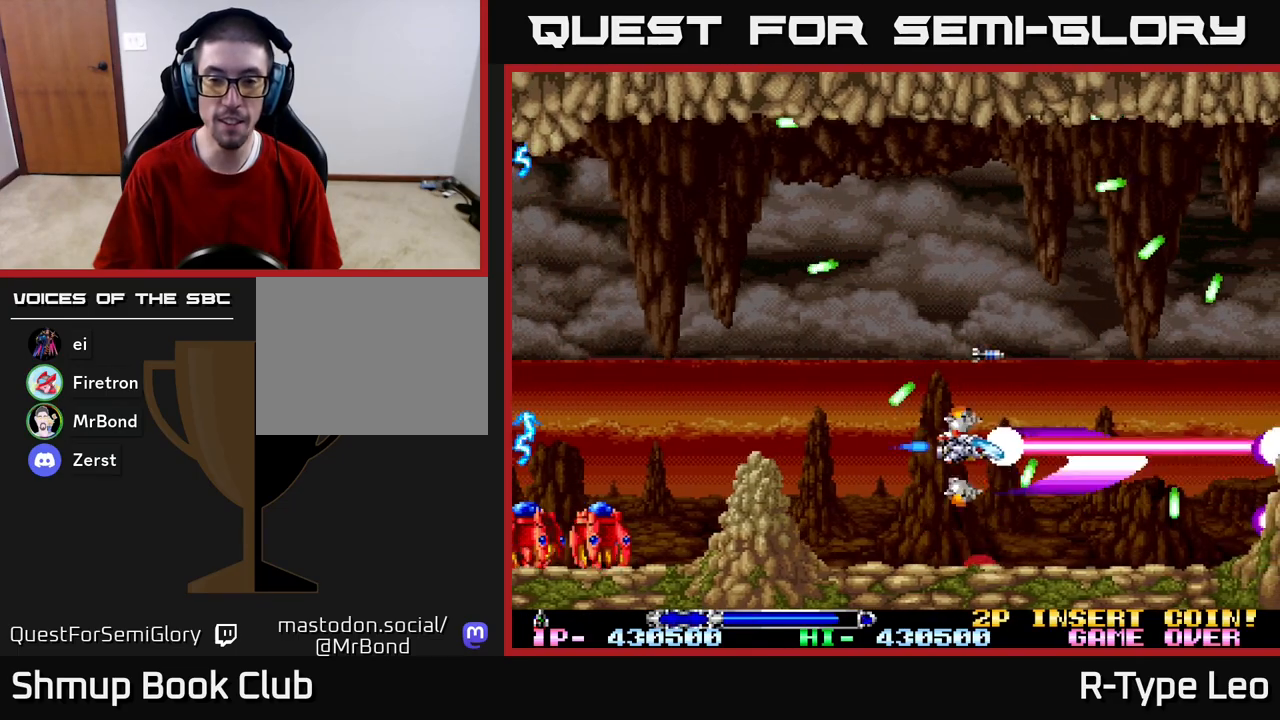
{"buttons": ["R2"], "left_stick": "center", "right_stick": "center", "events": [[50, "DPAD_RIGHT", "up"], [167, "DPAD_LEFT", "down"], [267, "X", "down"], [300, "DPAD_UP", "up"], [467, "X", "up"], [500, "DPAD_LEFT", "up"]]}
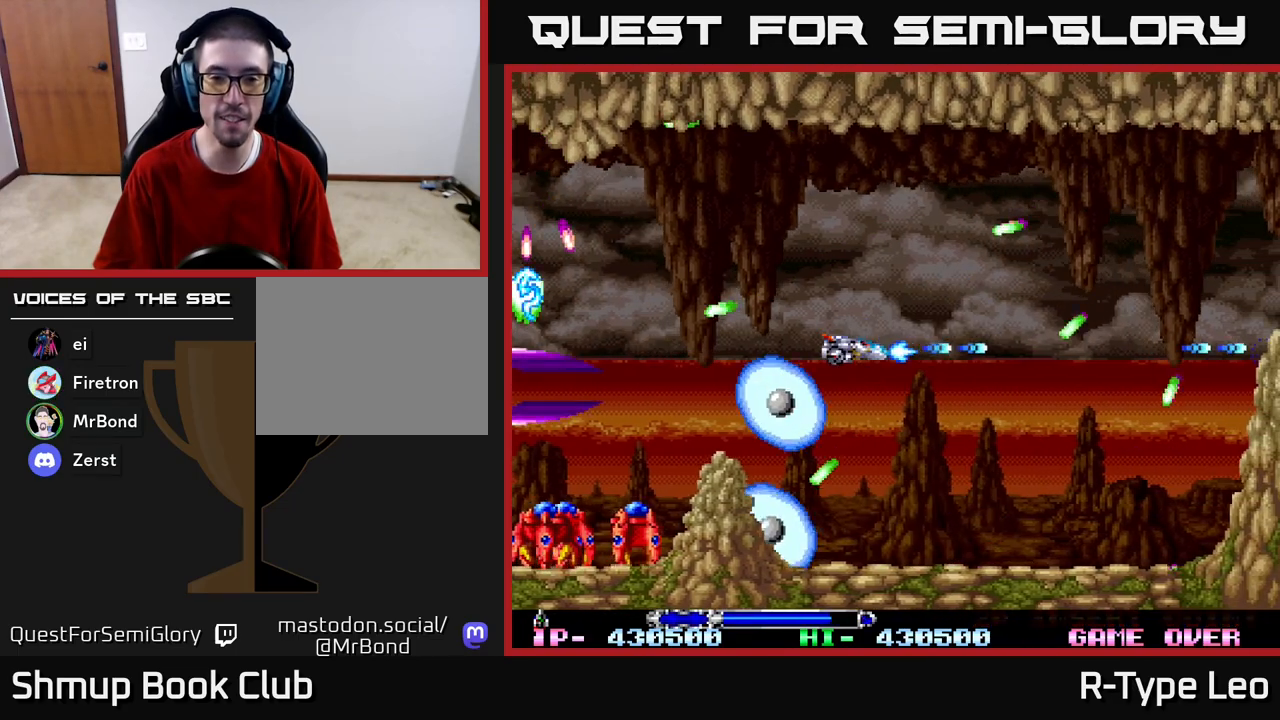
{"buttons": ["R2"], "left_stick": "center", "right_stick": "center", "events": [[333, "DPAD_DOWN", "down"], [433, "DPAD_DOWN", "up"]]}
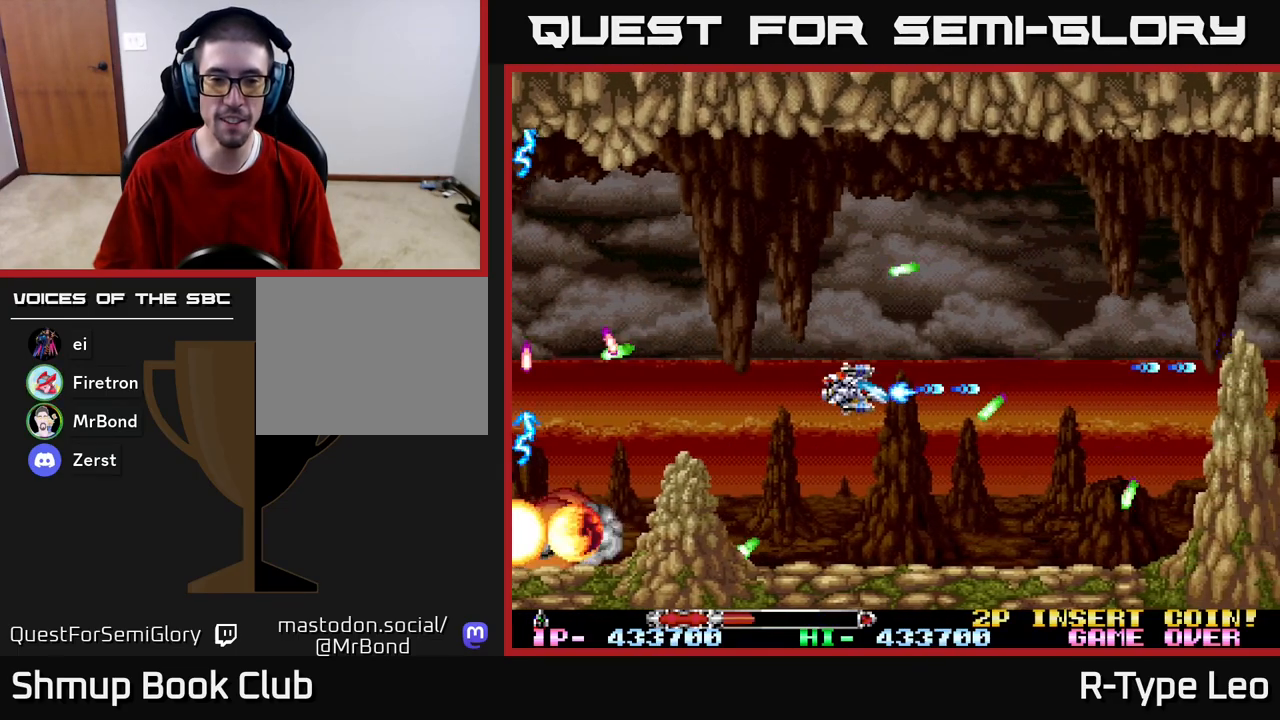
{"buttons": ["X", "R2", "DPAD_UP"], "left_stick": "center", "right_stick": "center", "events": [[200, "DPAD_RIGHT", "down"], [433, "DPAD_UP", "down"], [450, "X", "down"], [467, "DPAD_RIGHT", "up"]]}
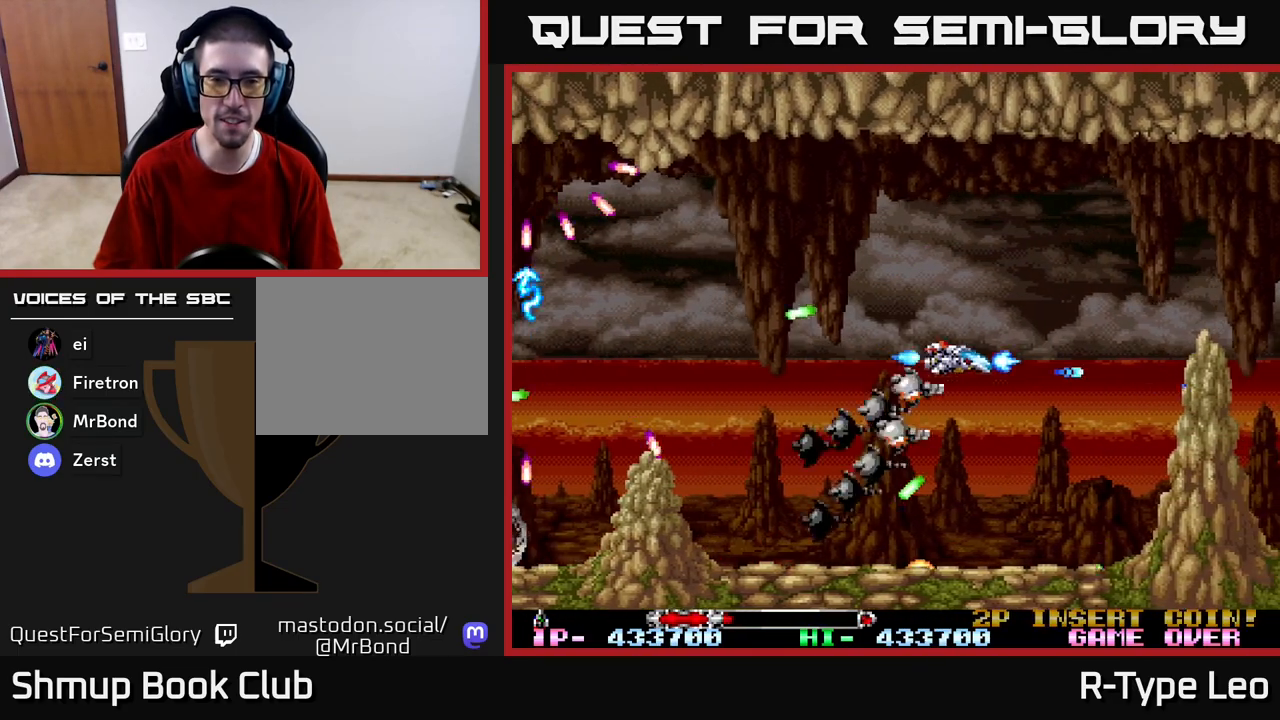
{"buttons": ["R2"], "left_stick": "center", "right_stick": "center", "events": [[117, "X", "up"], [133, "DPAD_UP", "up"]]}